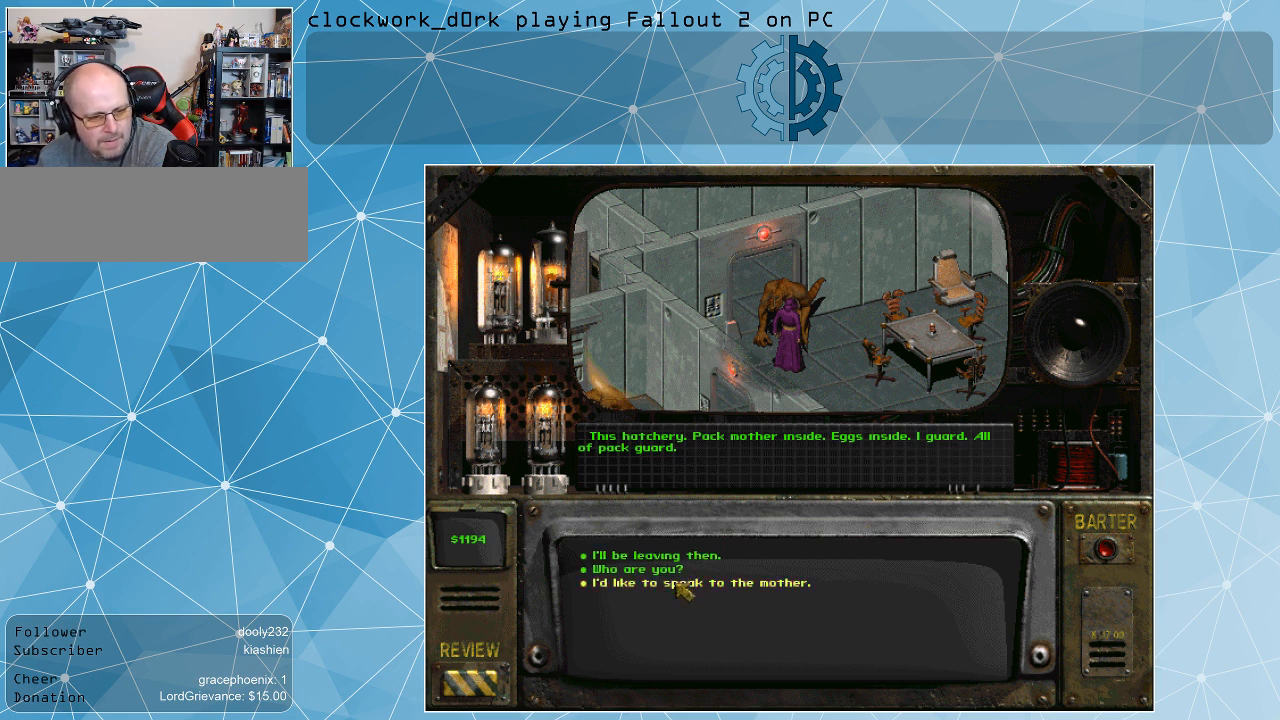
Gameplay with keyboard and mouse; each line is a JSON object with the keys and mouse buttons held at the frame after it. "events" lists presses ("down") and releases ("up") of ".", "/", "0", "1", "2", "3", "4", "5", "6", "7", "8", "9", "a", "alt_l", "alt_r", "b", "backslash", "backspace", "c", "caps_lock", "comma", "ctrl_l", "ctrl_r", "d", "e", "equals", "f", "g", "h", "i", "j", "k", "l", "lbracket", "m", "minus", "n", "o", "p", "q", "quote", "r", "rbracket", "return", "s", "semicolon", "shift_l", "shift_r", "space", "super", "t", "tab", "tilde", "u", "v", "w", "x", "y", "z", "mouse_left" and "mouse_right" between this image and that frame as [ms after this image, input, new state], when the widget could be followed in between. "mouse_left", "mouse_right" = the "left", "right" buttons of the "mouse" list. No other keys are recorded. Not read: mouse_move.
{"keys": [], "mouse": [], "events": [[100, "mouse_left", "down"], [200, "mouse_left", "up"]]}
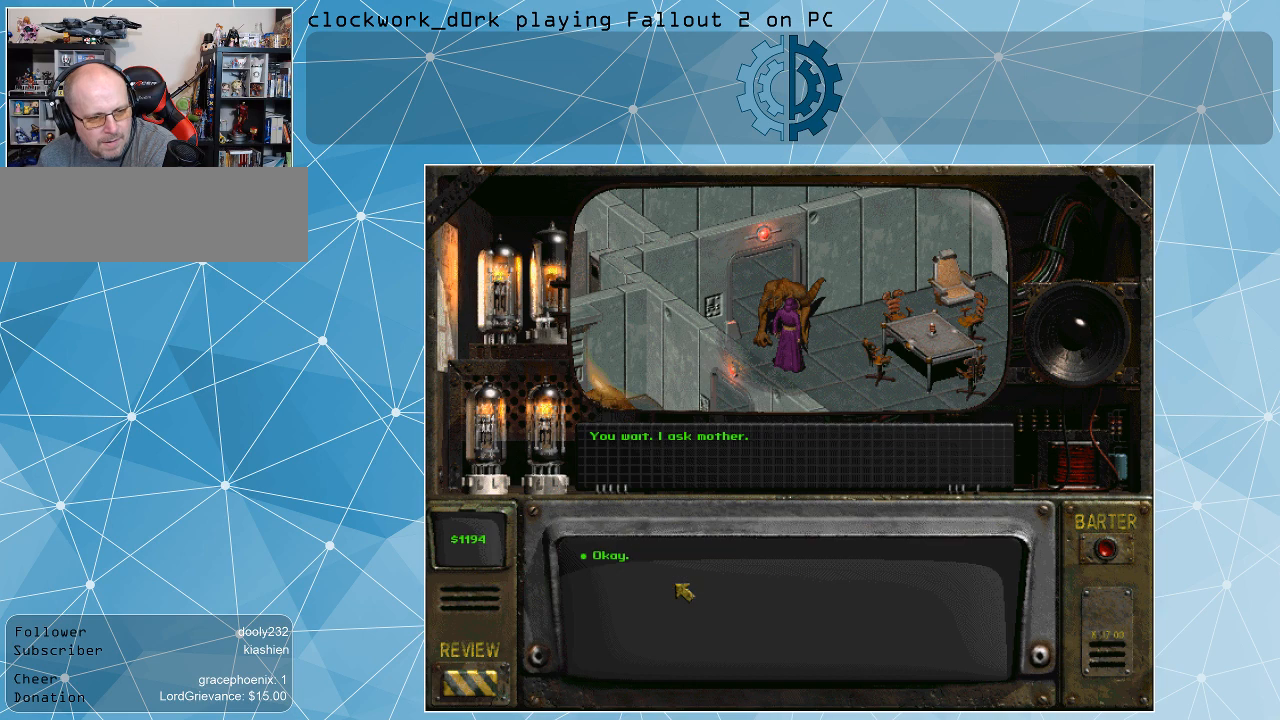
{"keys": [], "mouse": [], "events": []}
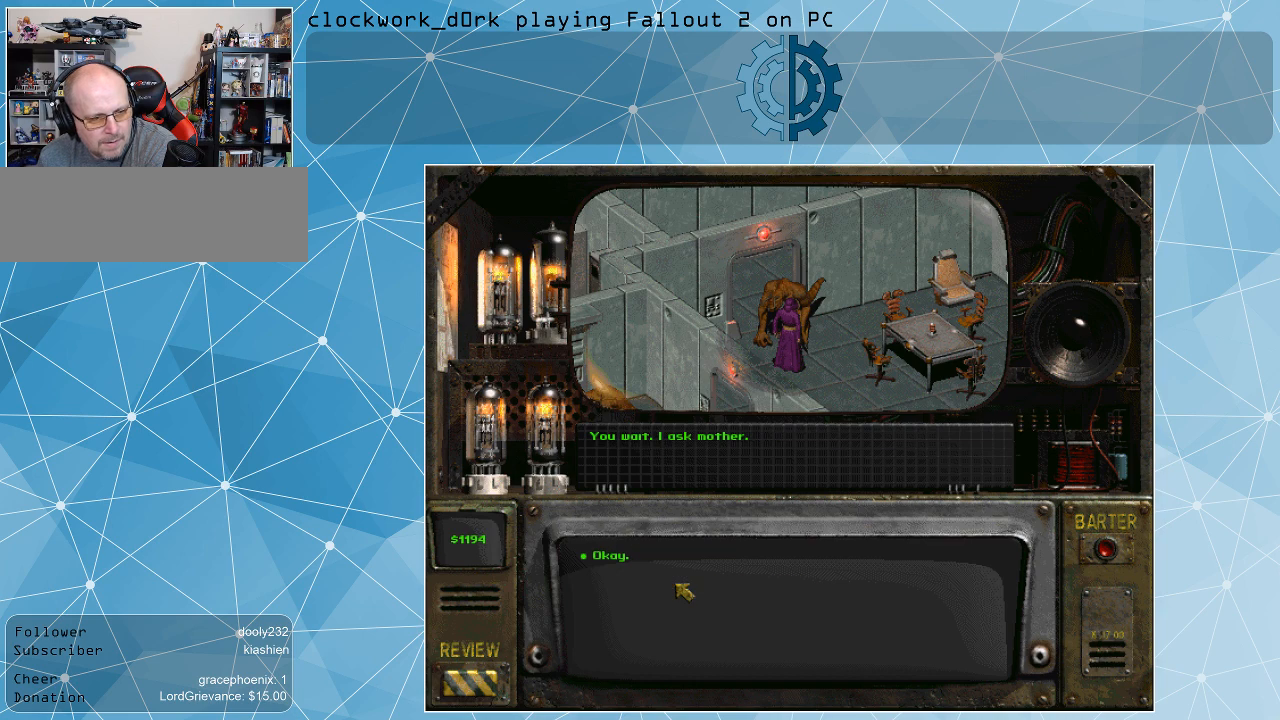
{"keys": [], "mouse": [], "events": []}
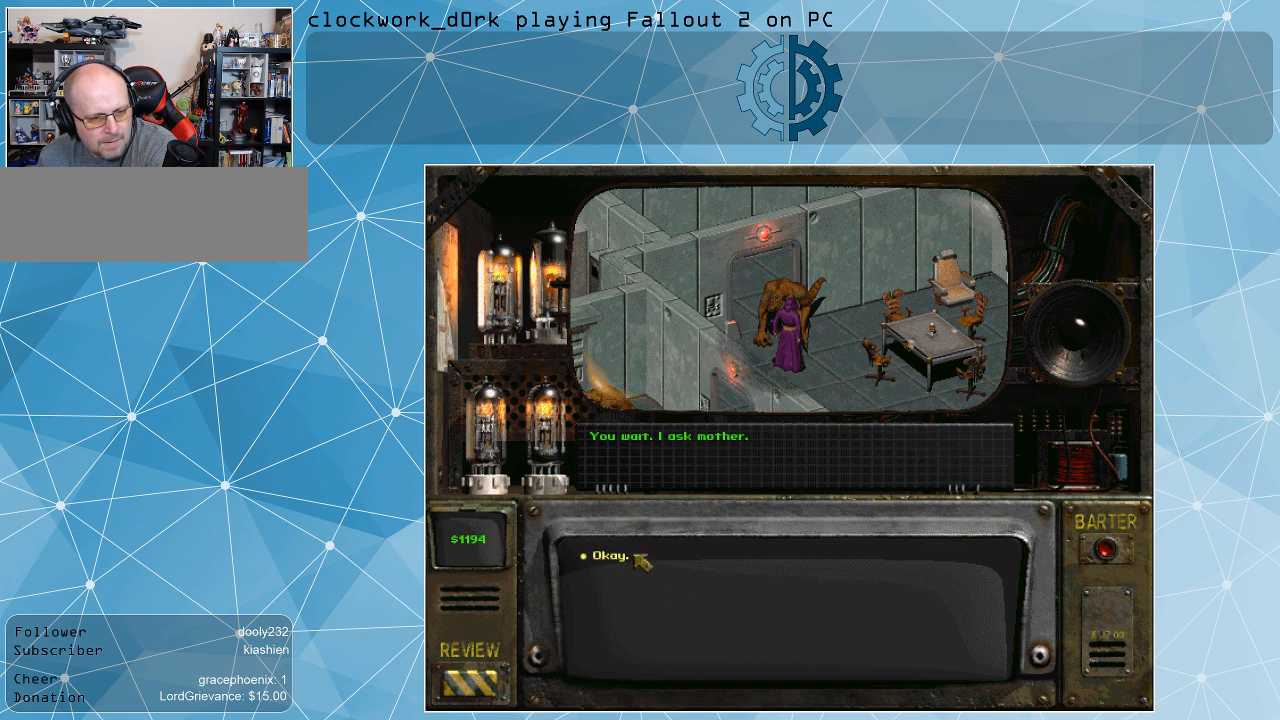
{"keys": [], "mouse": [], "events": [[267, "mouse_left", "down"], [400, "mouse_left", "up"]]}